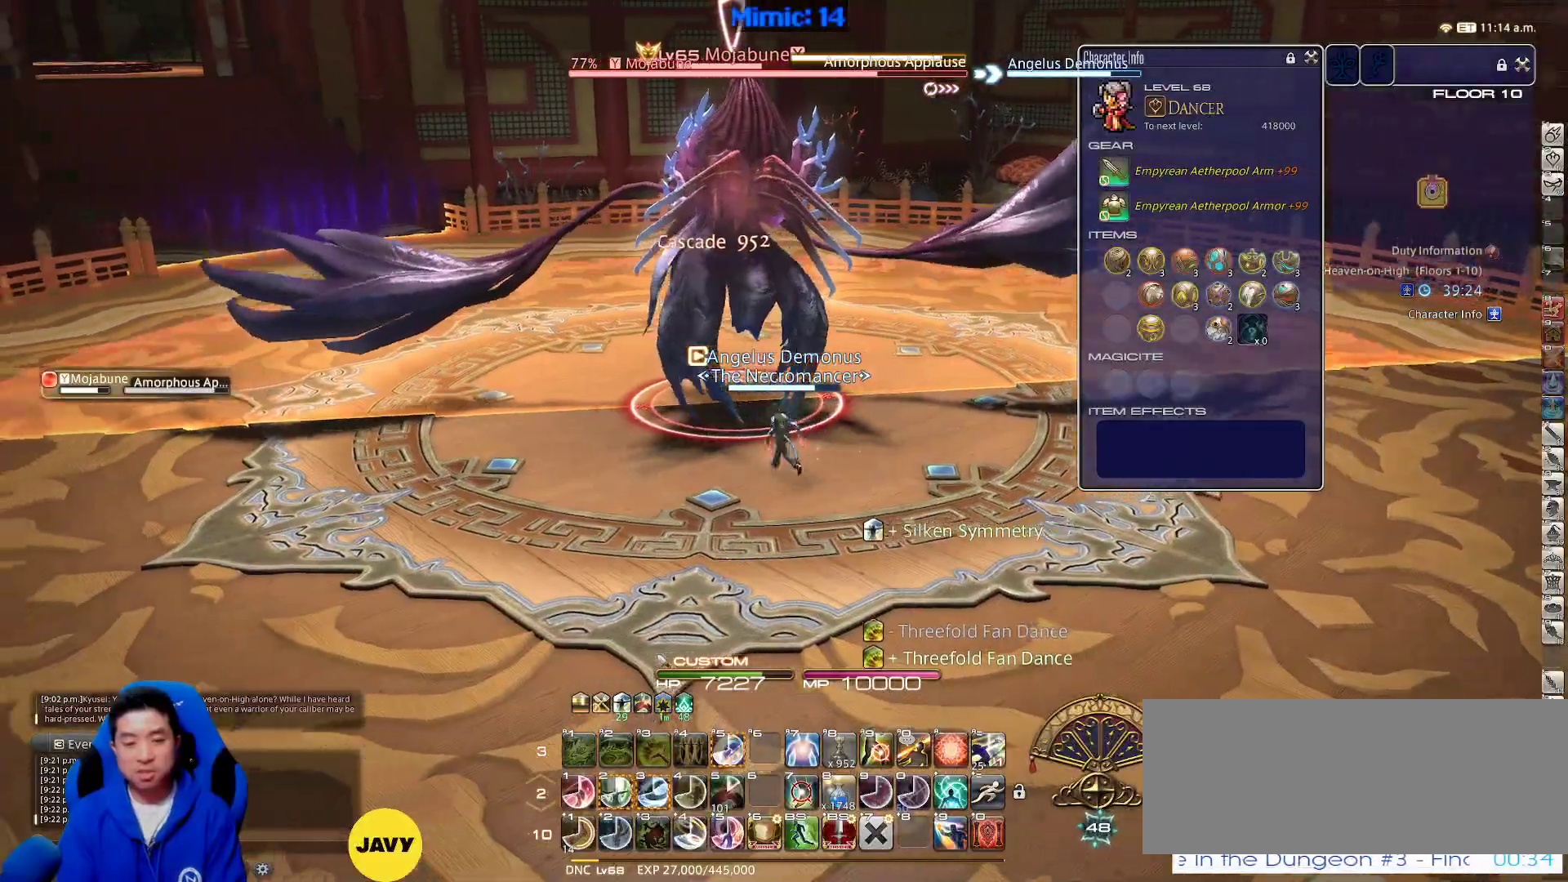
Gameplay with keyboard; each line is a JSON object with the keys held at the frame after it. "events" lists presses ("down") and releases ("up") of ".", "/", "0", "1", "2", "3", "4", "5", "6", "7", "8", "9", "a", "alt_l", "alt_r", "b", "backslash", "backspace", "c", "caps_lock", "comma", "ctrl_l", "ctrl_r", "d", "down", "e", "equals", "escape", "f", "f1", "f10", "f11", "f12", "f2", "f3", "f4", "f5", "f6", "f7", "f8", "f9", "g", "h", "i", "j", "k", "l", "lbracket", "left", "m", "minus", "n", "o", "p", "q", "quote", "r", "rbracket", "return", "right", "s", "semicolon", "shift_l", "shift_r", "space", "super", "t", "tab", "tilde", "u", "up", "v", "w", "x", "y" and "z" between this image and that frame as [ms after this image, input, new state], when the widget could be followed in between. No other keys are recorded. Mouse input is not recorded.
{"keys": ["2", "d", "rbracket"], "events": [[367, "a", "up"], [367, "d", "down"], [367, "rbracket", "down"], [467, "2", "down"]]}
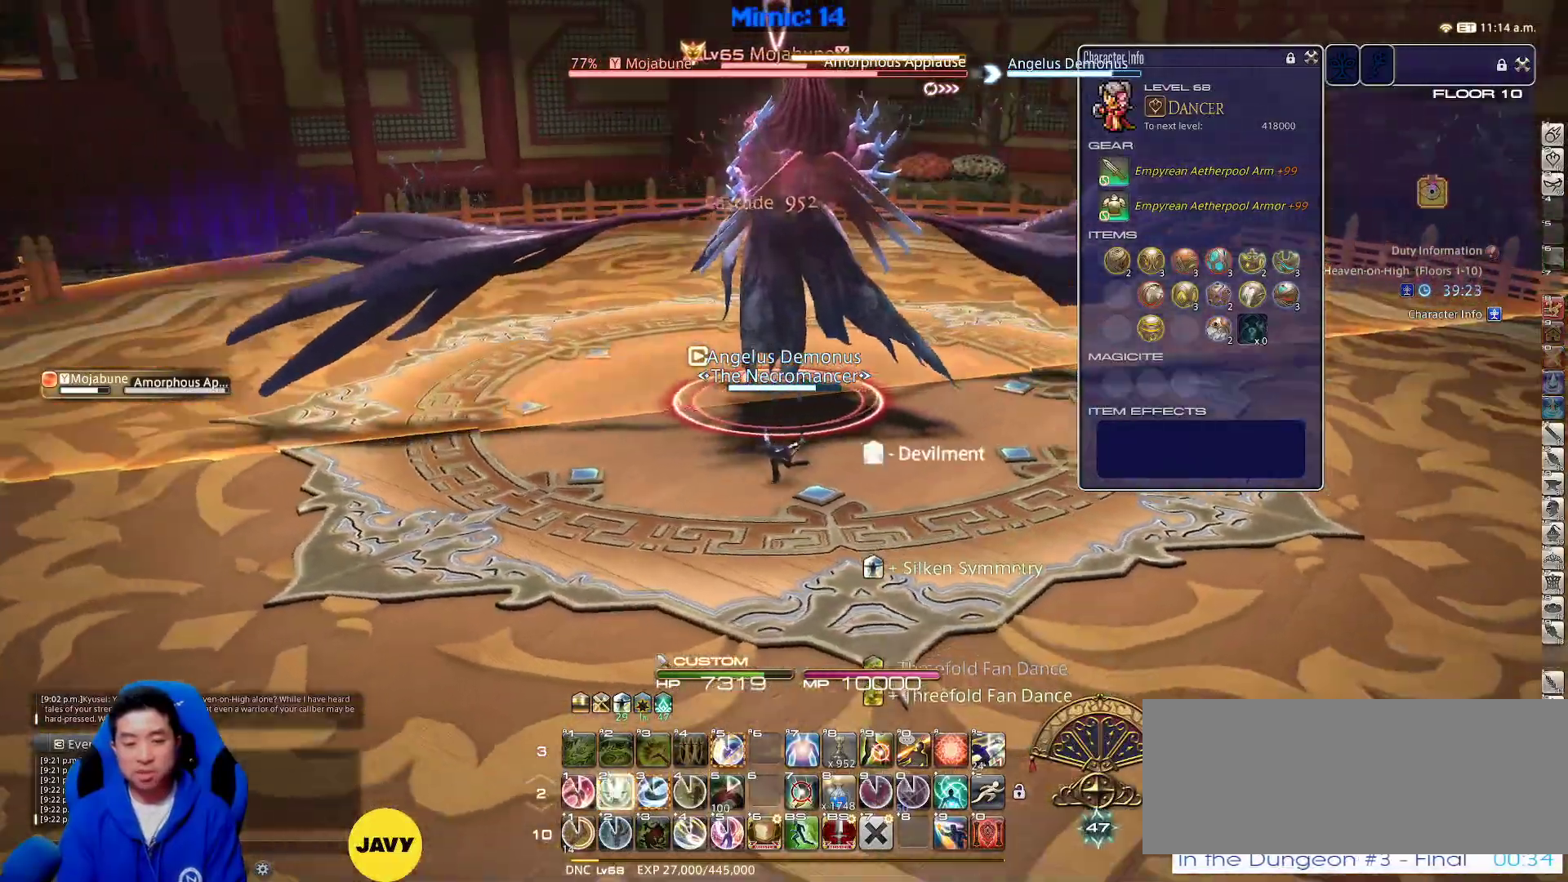
{"keys": ["d"], "events": [[17, "rbracket", "up"], [50, "2", "up"], [150, "2", "down"], [150, "p", "down"], [200, "2", "up"], [367, "p", "up"]]}
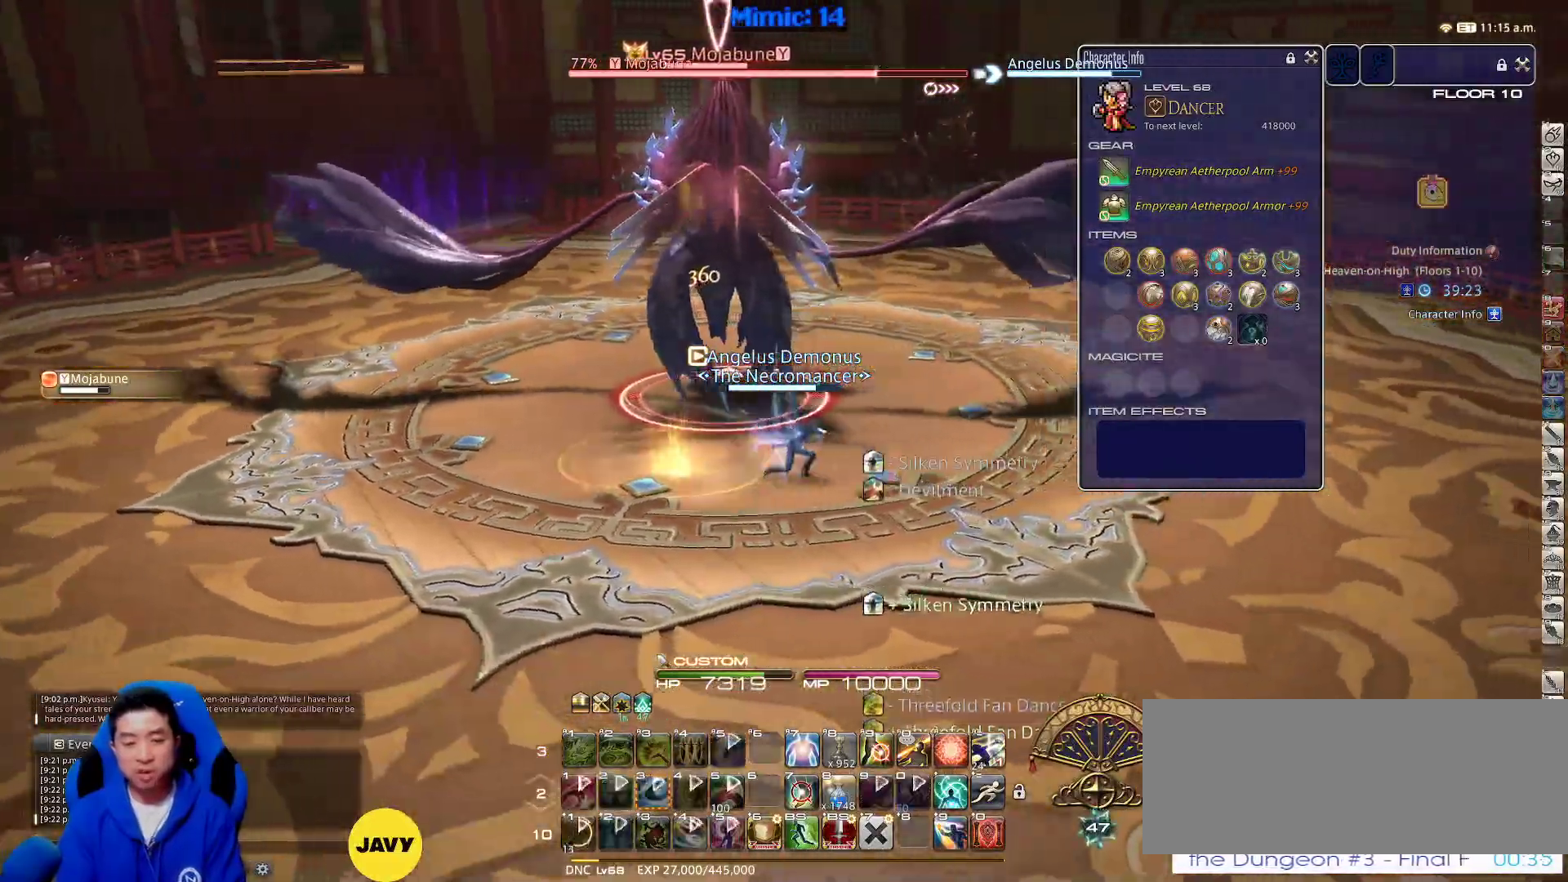
{"keys": ["p", "w"], "events": [[167, "w", "down"], [217, "p", "down"], [217, "space", "down"], [300, "d", "up"], [350, "space", "up"], [383, "return", "down"], [483, "return", "up"]]}
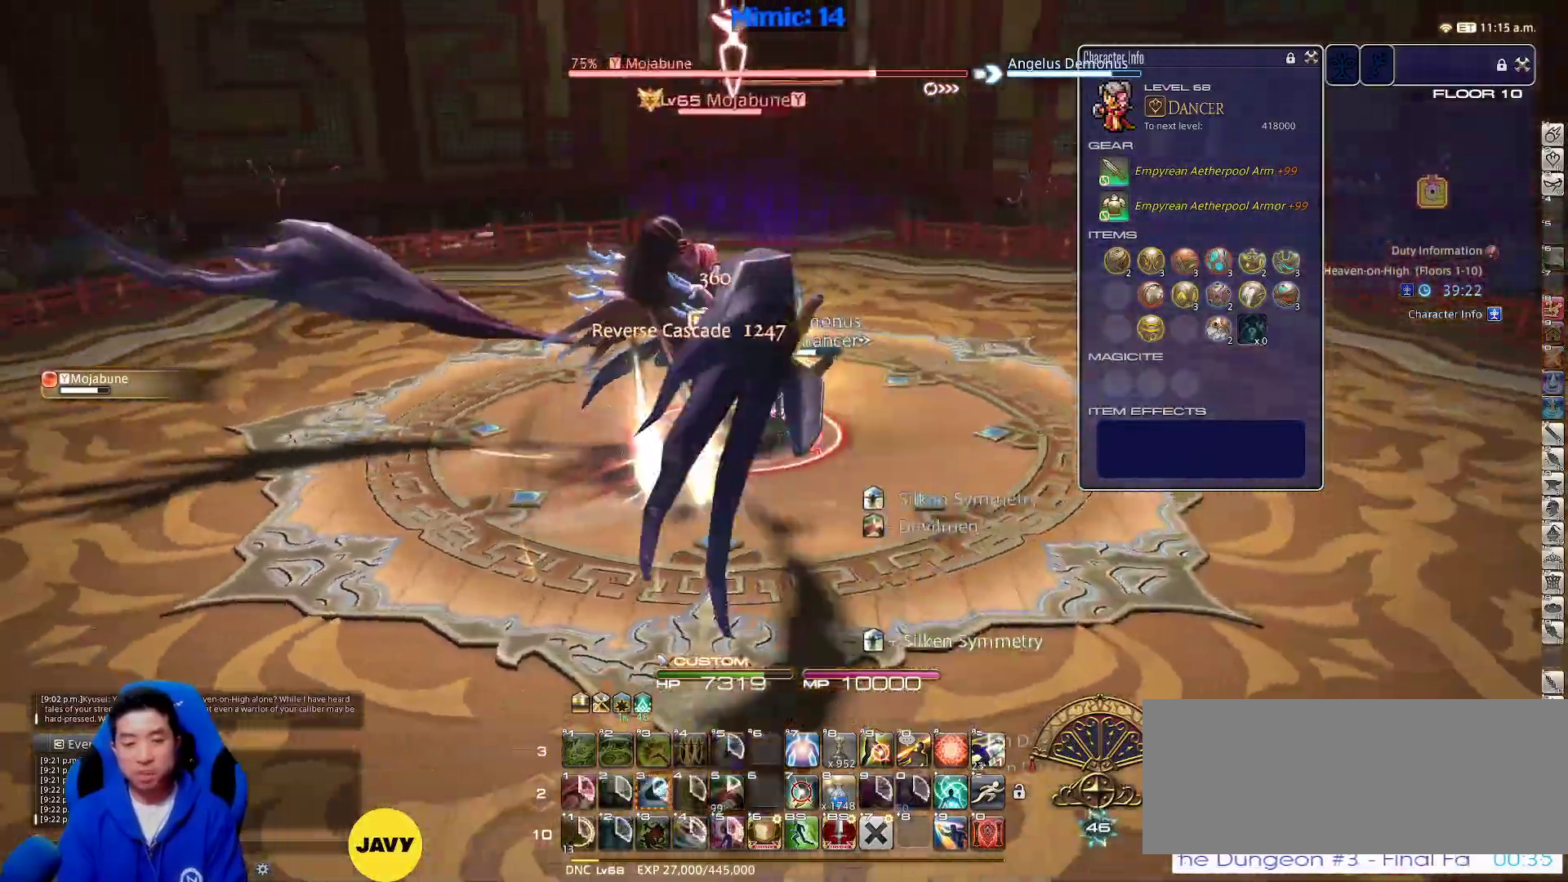
{"keys": ["d", "space", "w"], "events": [[83, "p", "up"], [117, "p", "down"], [400, "d", "down"], [450, "p", "up"], [500, "space", "down"]]}
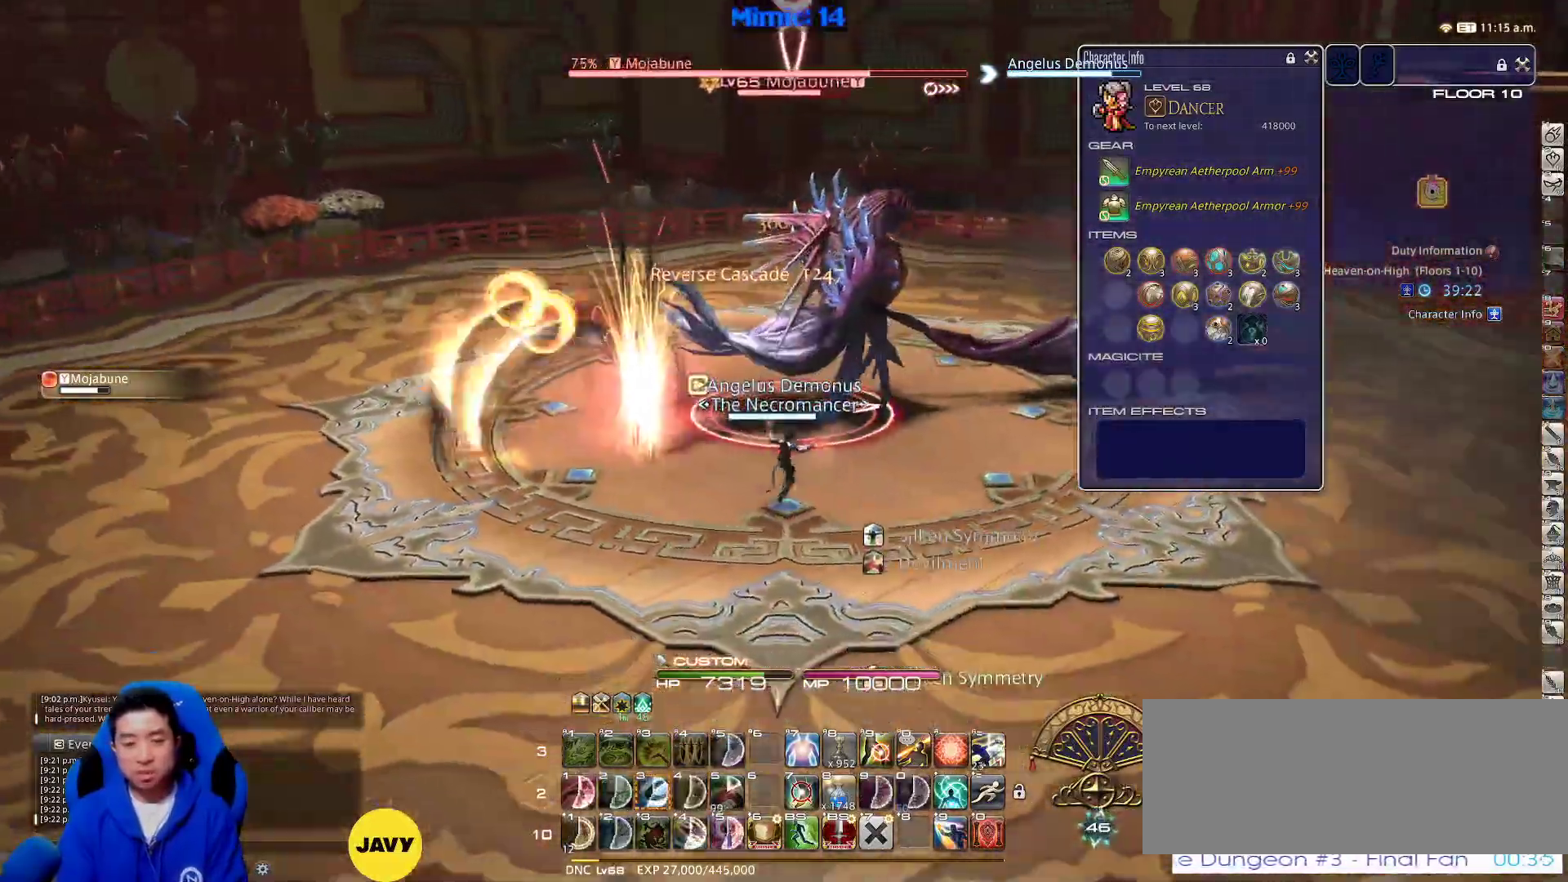
{"keys": ["w"], "events": [[133, "d", "up"], [133, "rbracket", "down"], [133, "space", "up"], [233, "rbracket", "up"], [333, "rbracket", "down"], [483, "rbracket", "up"]]}
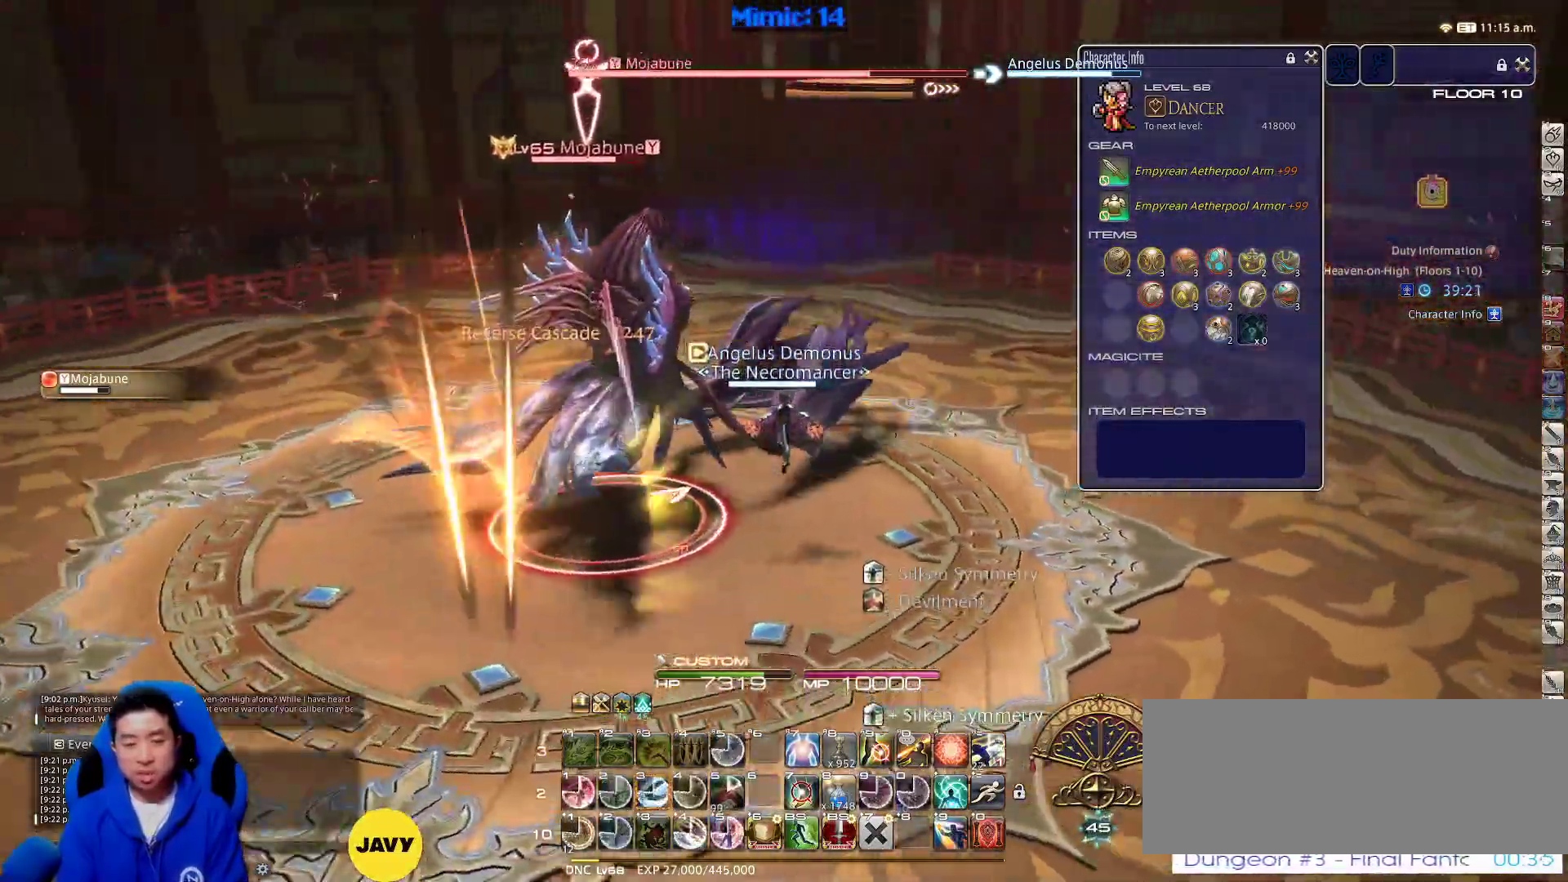
{"keys": ["d", "p", "space", "w"], "events": [[33, "p", "down"], [267, "3", "down"], [350, "3", "up"], [433, "d", "down"], [483, "space", "down"]]}
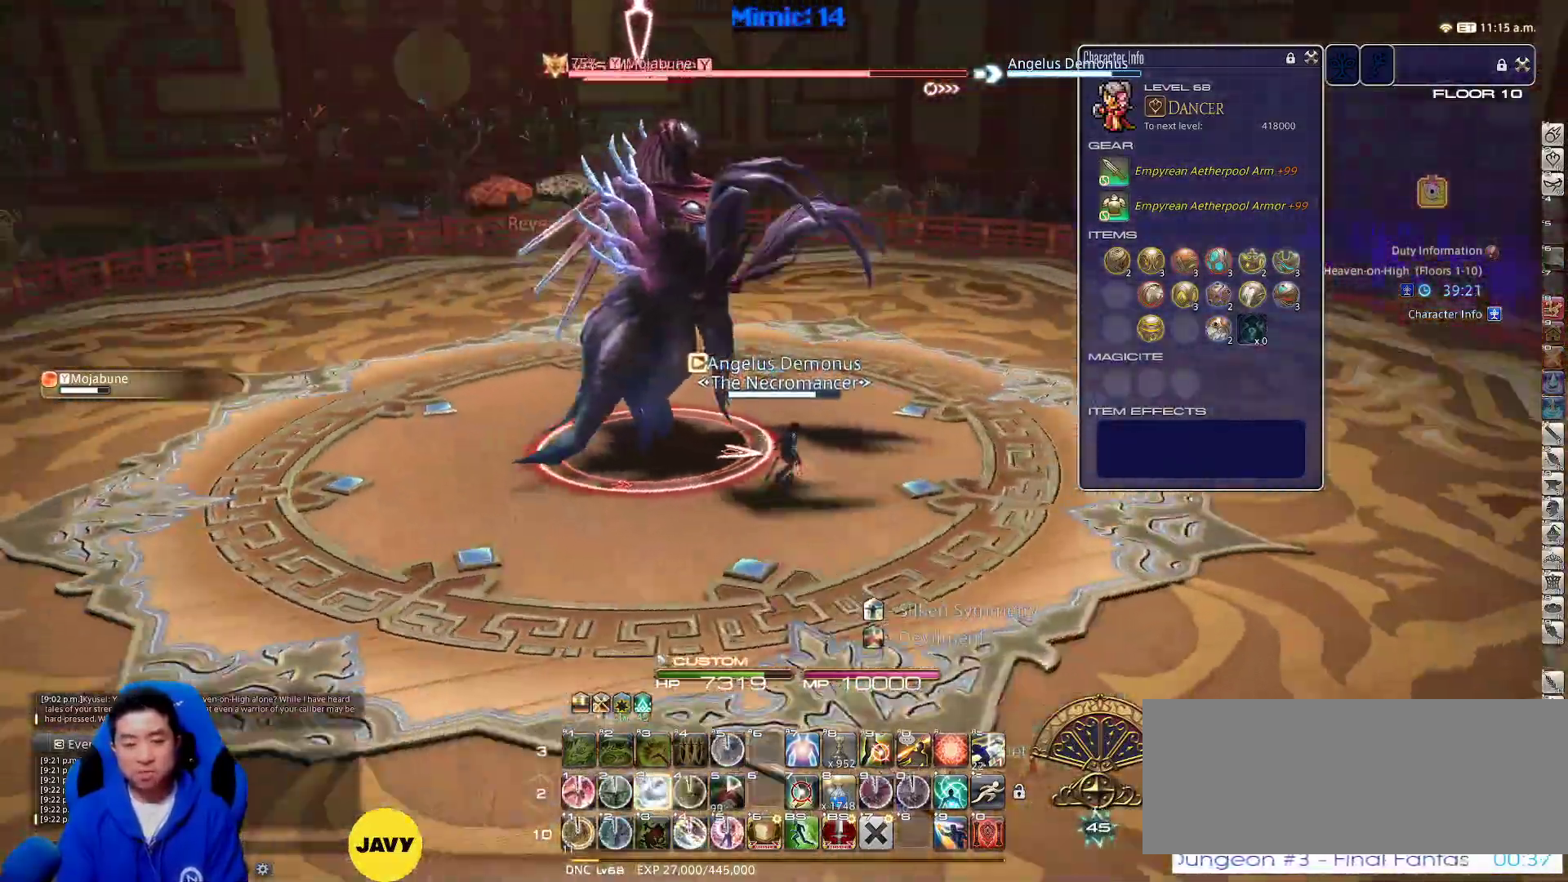
{"keys": ["p", "w"], "events": [[133, "space", "up"], [217, "d", "up"], [217, "return", "down"], [367, "return", "up"]]}
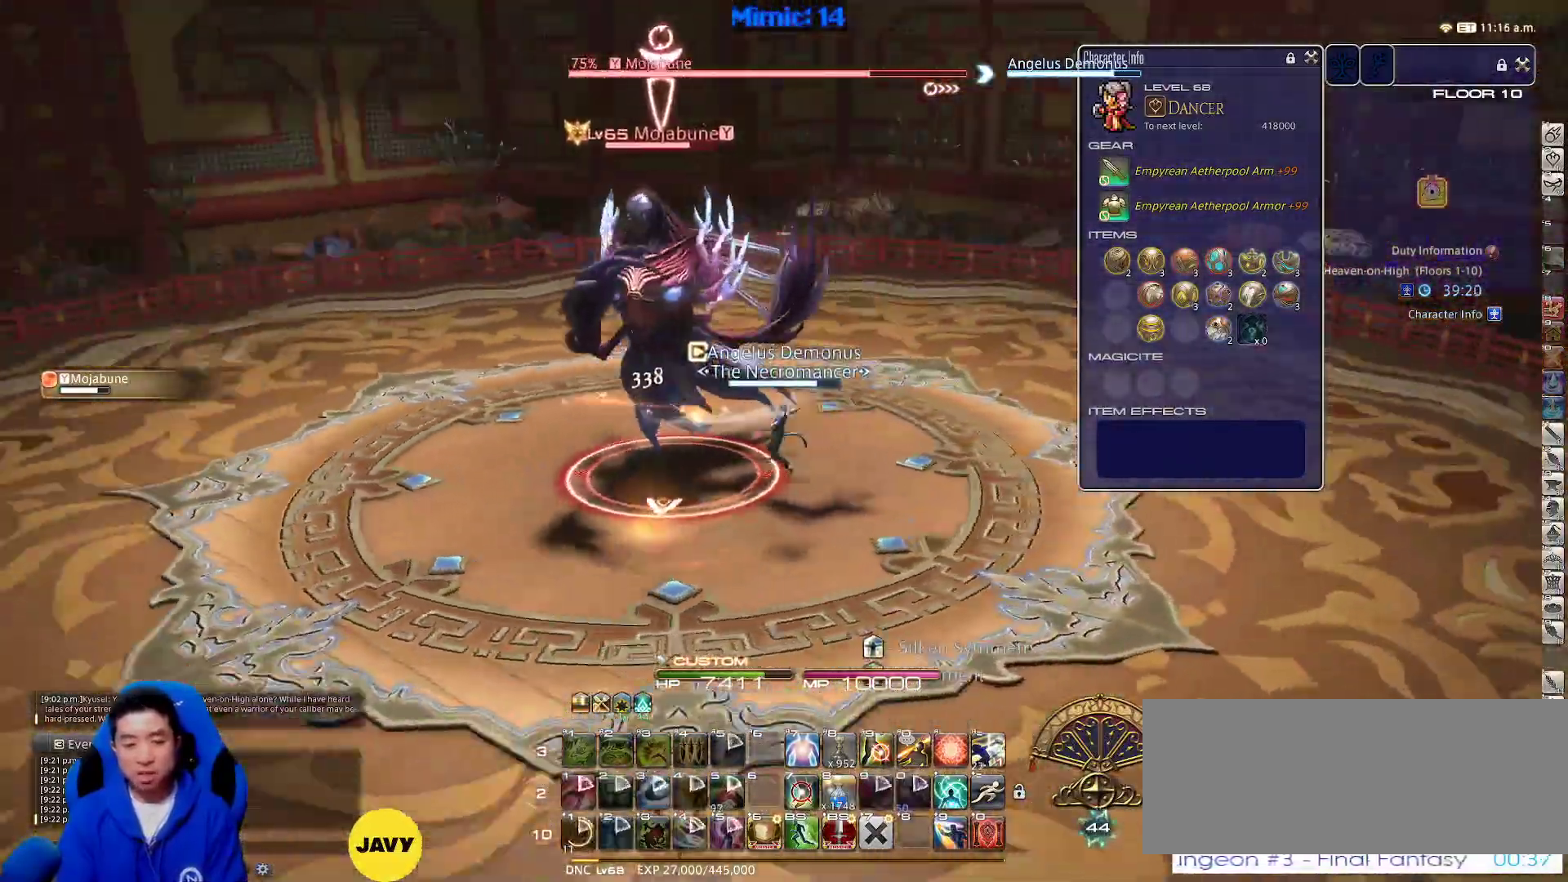
{"keys": ["a", "rbracket", "w"], "events": [[150, "a", "down"], [283, "p", "up"], [467, "rbracket", "down"]]}
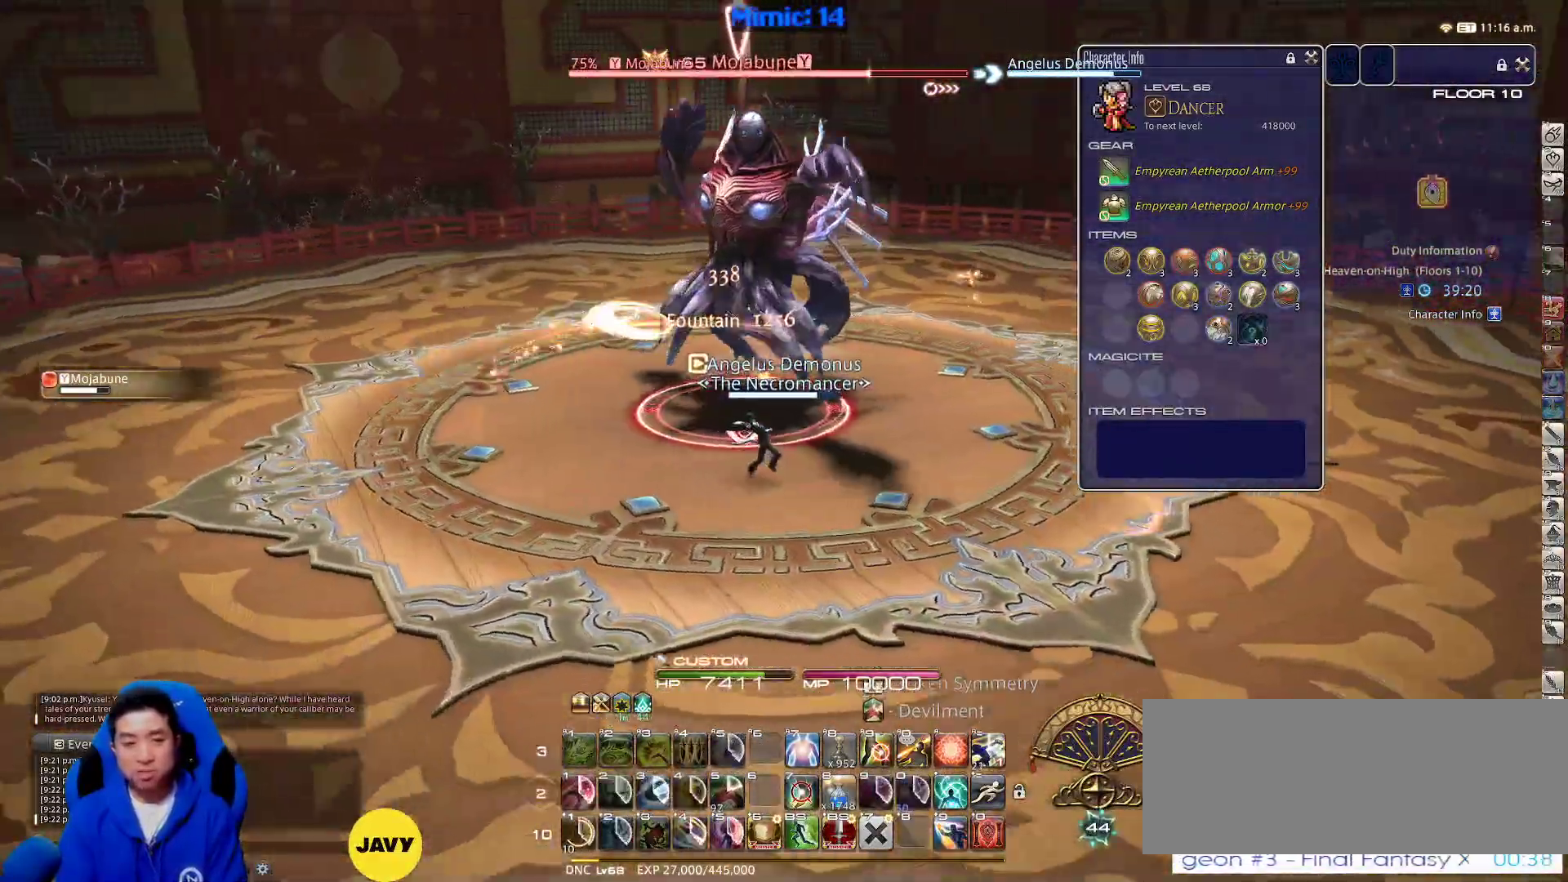
{"keys": ["a", "rbracket", "w"], "events": [[117, "space", "down"], [250, "space", "up"], [400, "lbracket", "down"], [483, "lbracket", "up"]]}
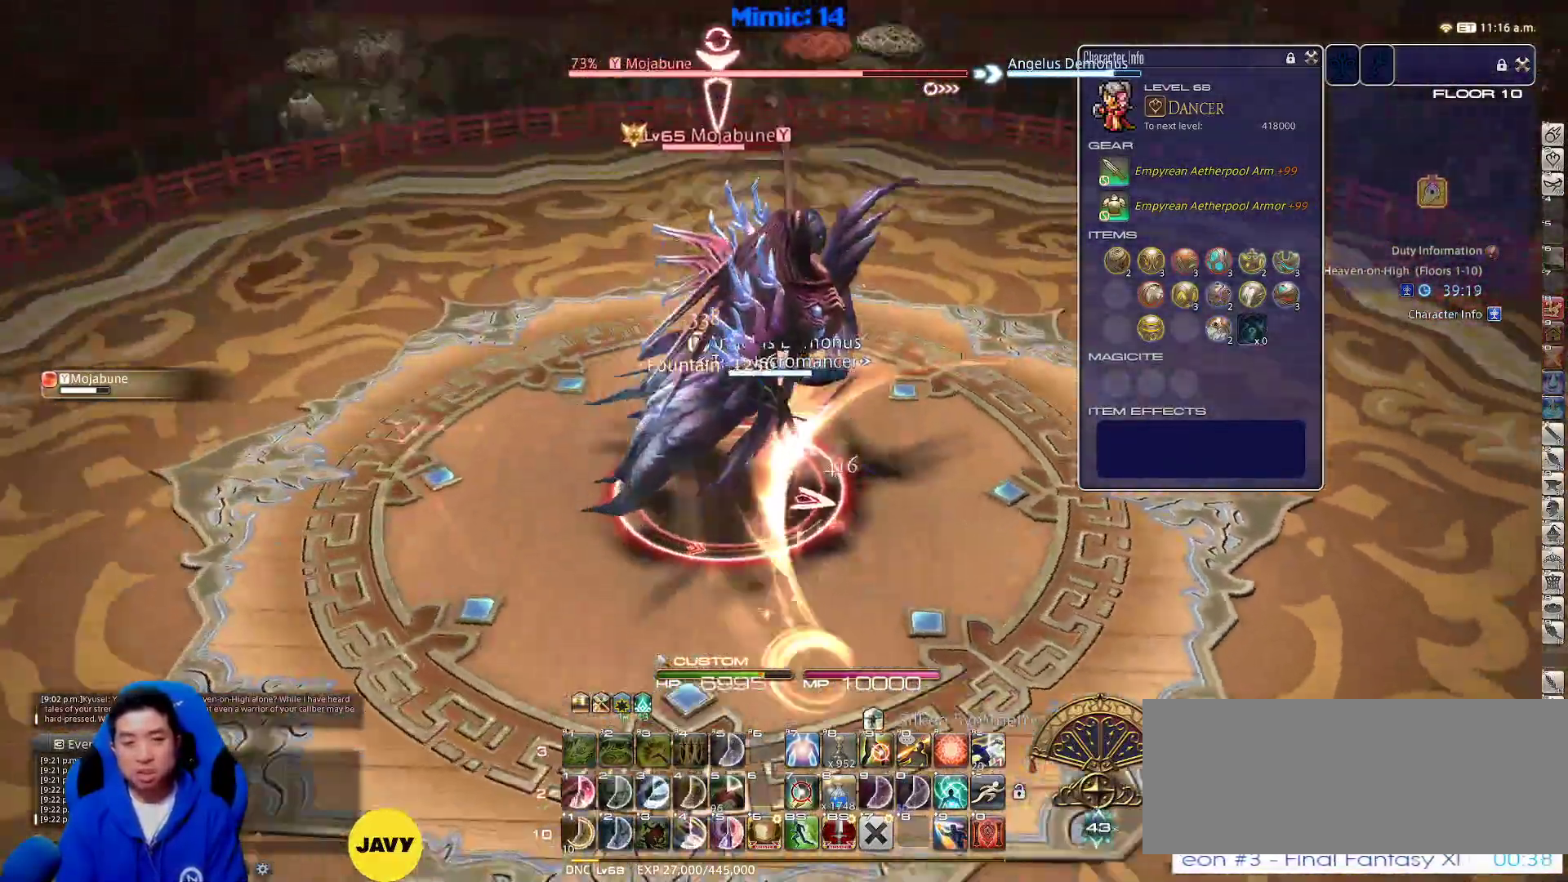
{"keys": ["a", "space", "w"], "events": [[33, "rbracket", "up"], [417, "rbracket", "down"], [450, "space", "down"], [500, "rbracket", "up"]]}
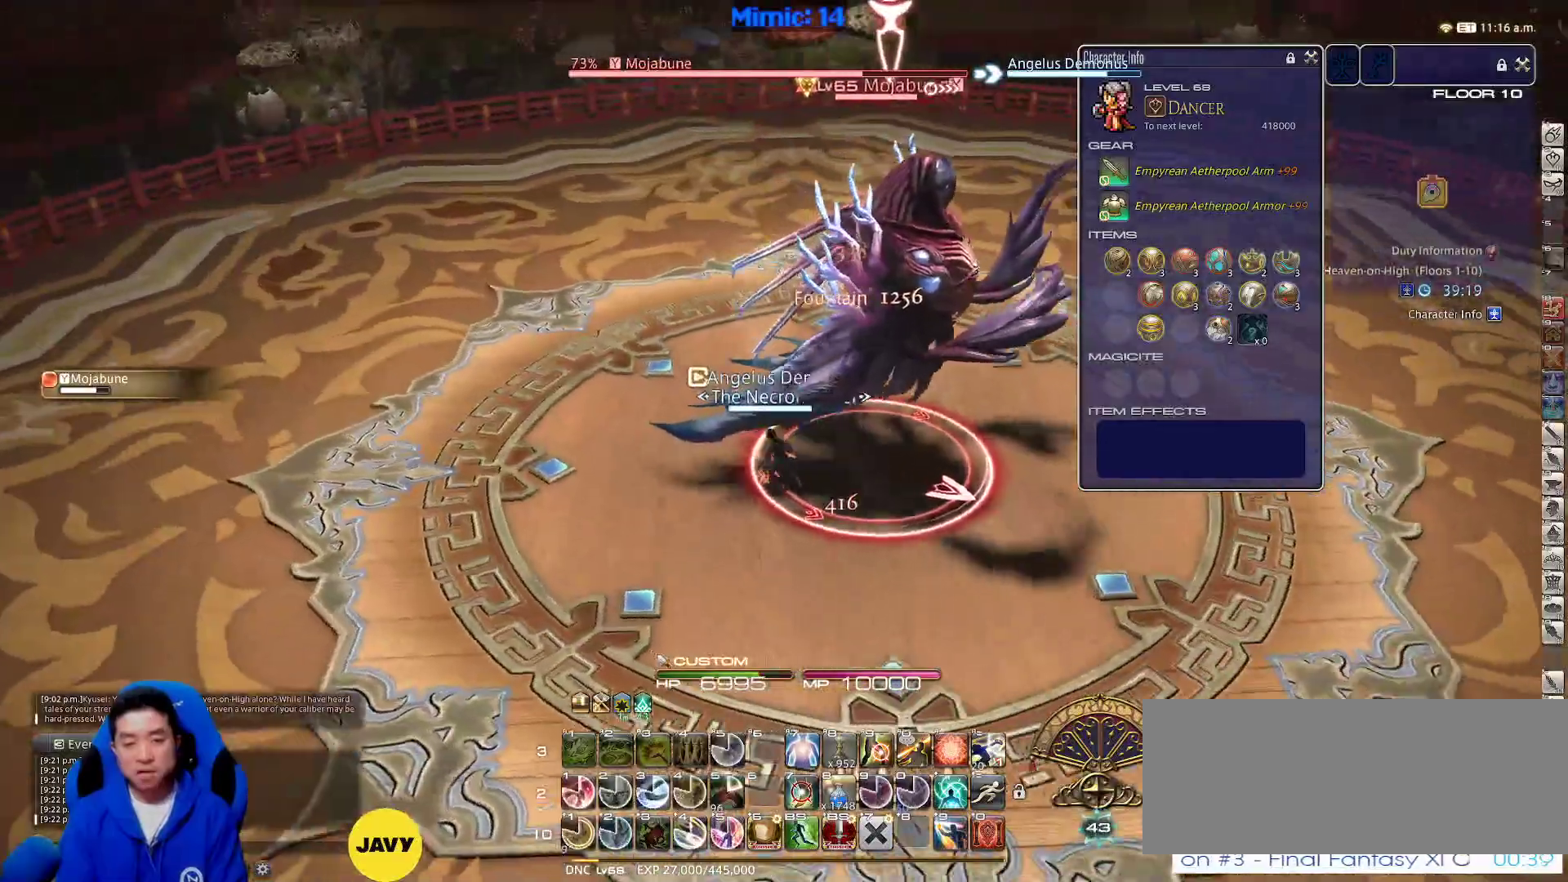
{"keys": ["rbracket", "w"], "events": [[100, "a", "up"], [100, "rbracket", "down"], [100, "space", "up"], [333, "1", "down"], [417, "1", "up"]]}
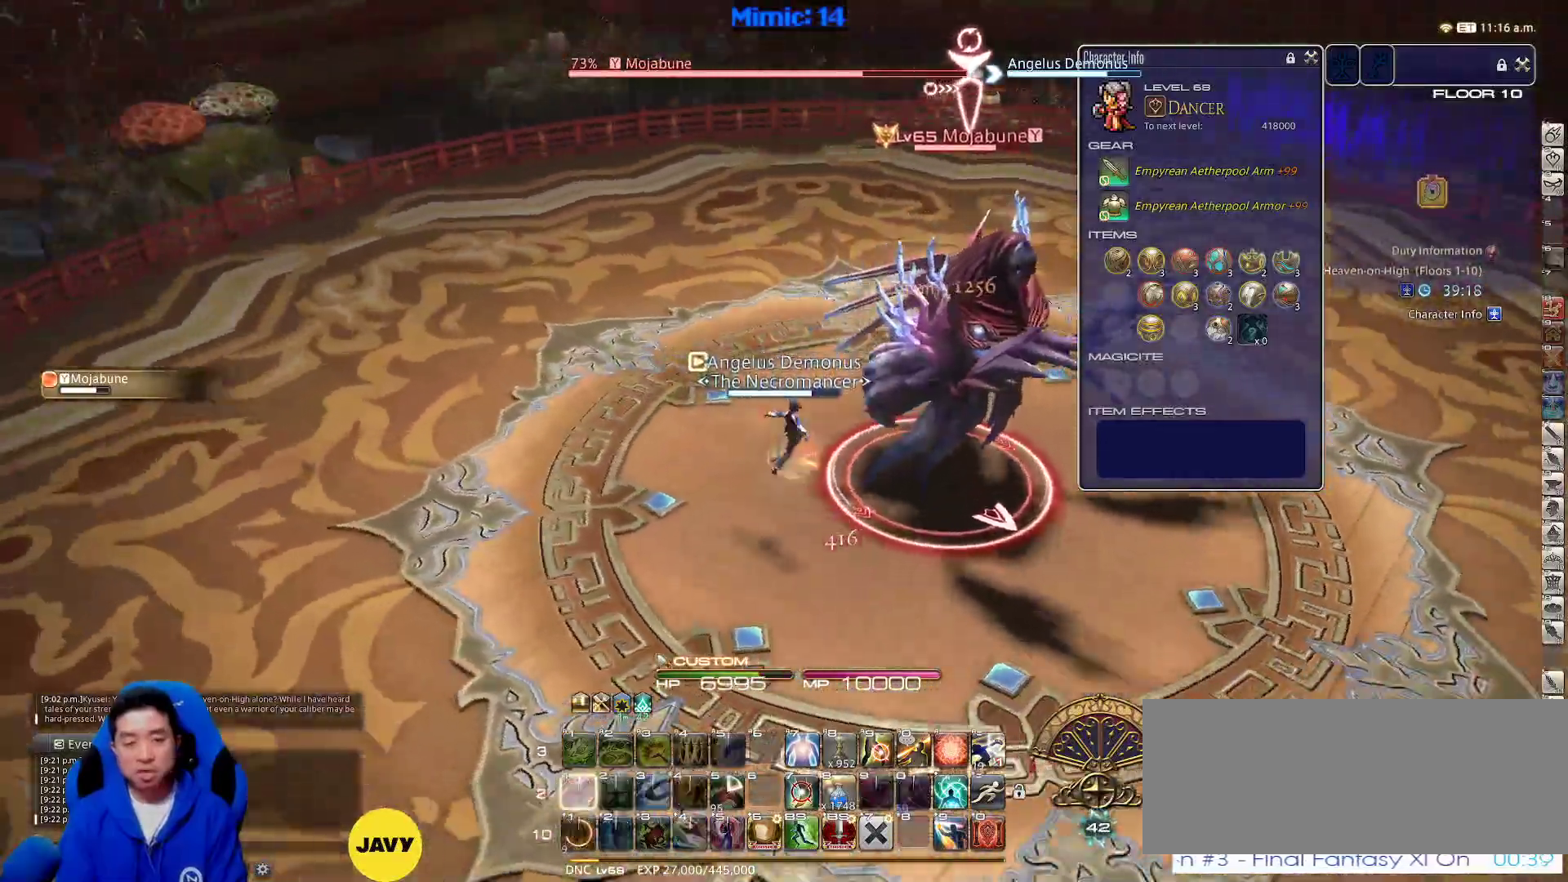
{"keys": ["d"], "events": [[67, "a", "down"], [117, "w", "up"], [200, "s", "down"], [300, "a", "up"], [300, "d", "down"], [300, "minus", "down"], [433, "minus", "up"], [433, "rbracket", "up"], [433, "s", "up"]]}
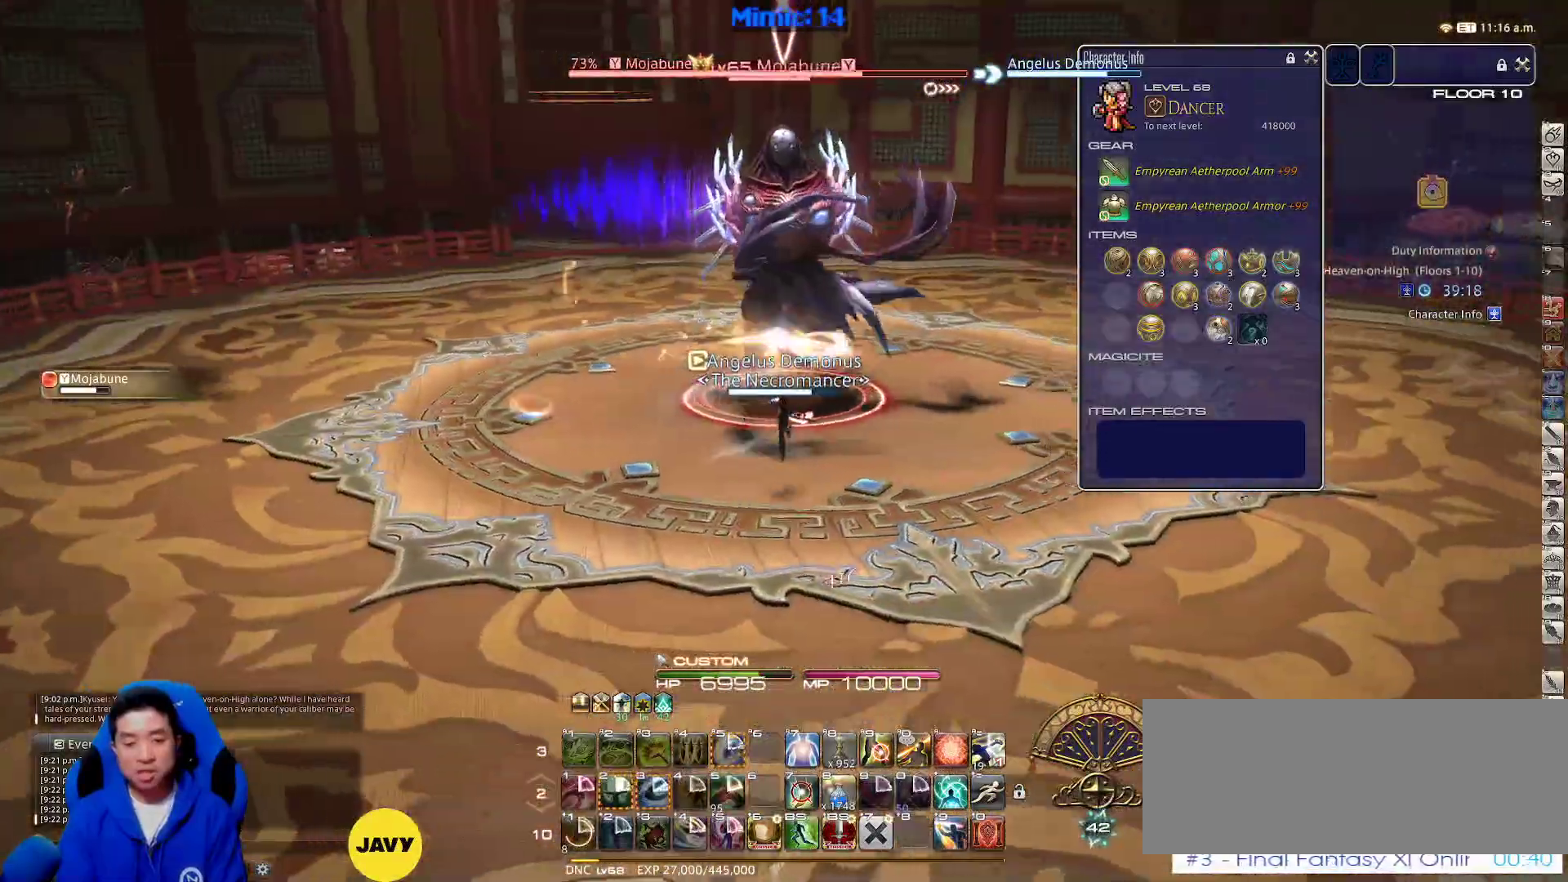
{"keys": ["a"], "events": [[183, "a", "down"], [183, "d", "up"]]}
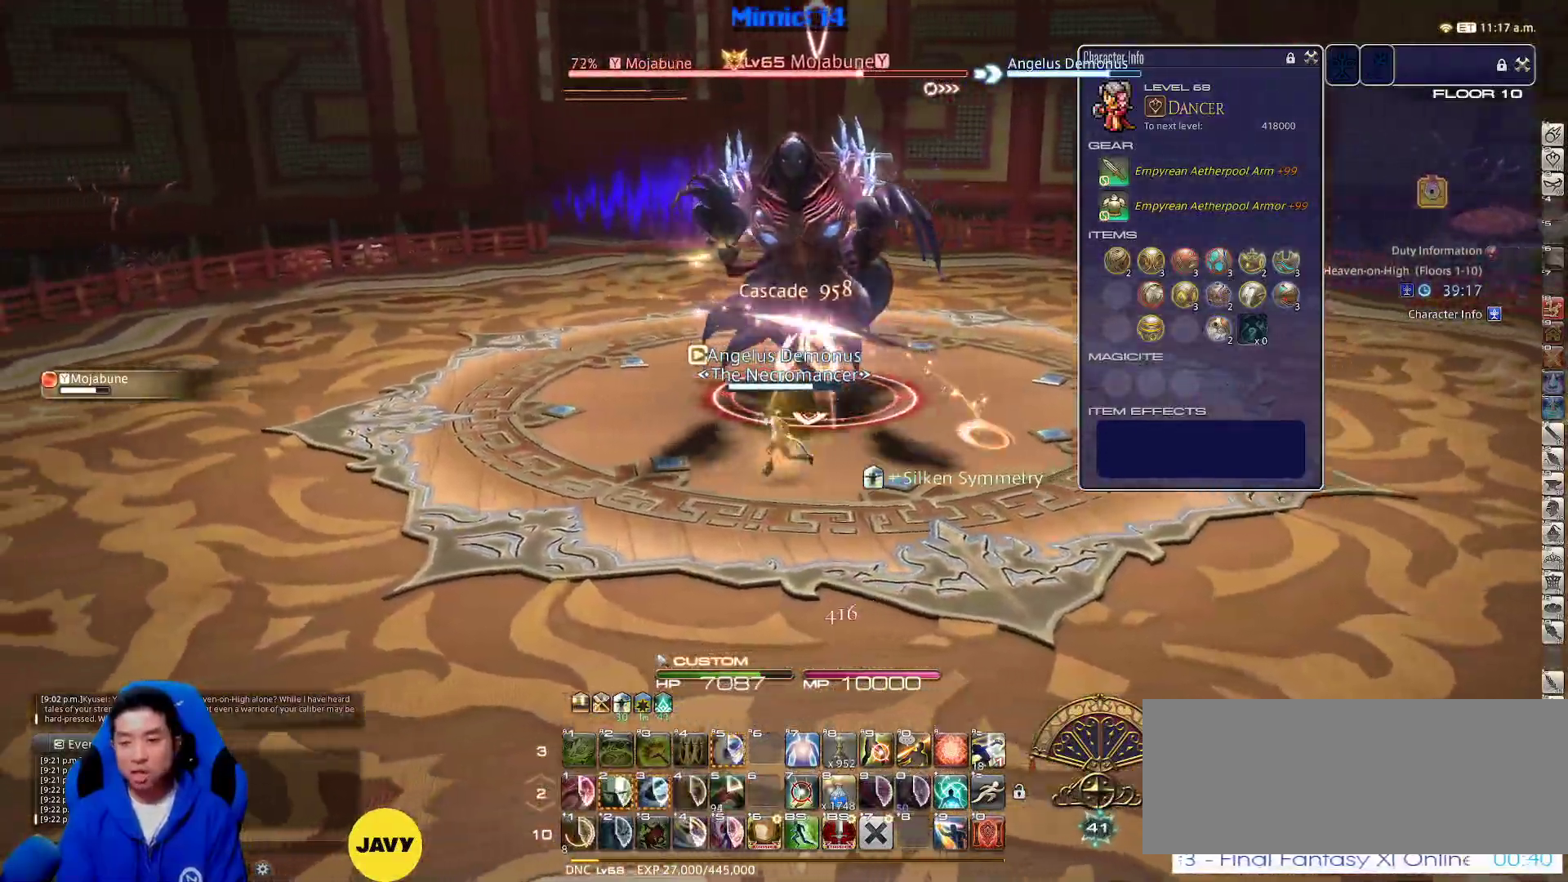
{"keys": ["w"], "events": [[50, "p", "down"], [100, "w", "down"], [200, "a", "up"], [200, "d", "down"], [250, "return", "down"], [283, "p", "up"], [283, "space", "down"], [367, "return", "up"], [433, "d", "up"], [433, "space", "up"]]}
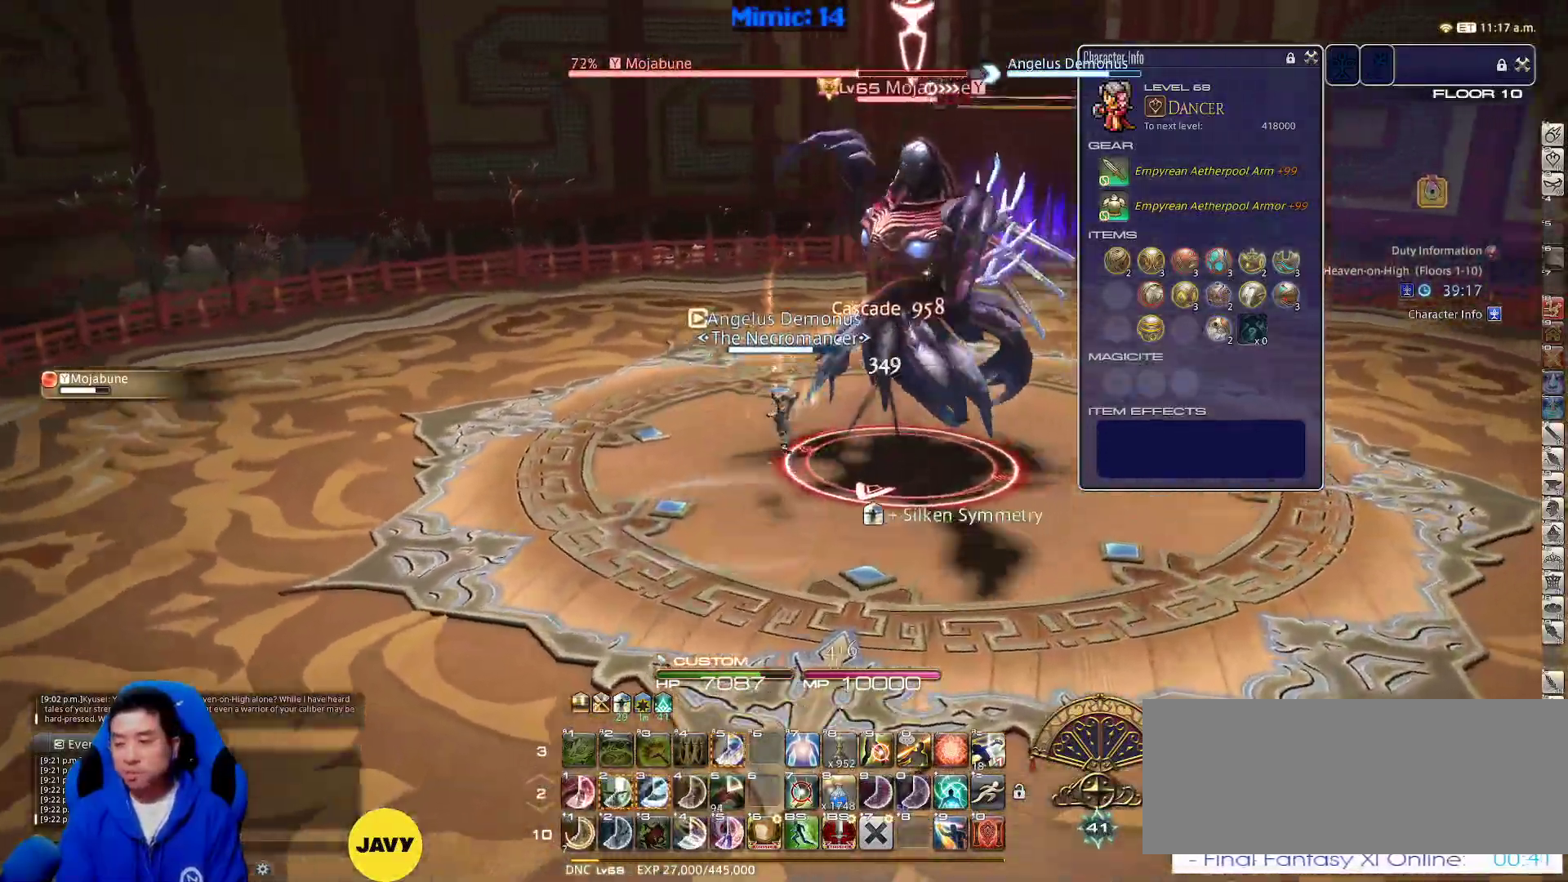
{"keys": ["w"], "events": []}
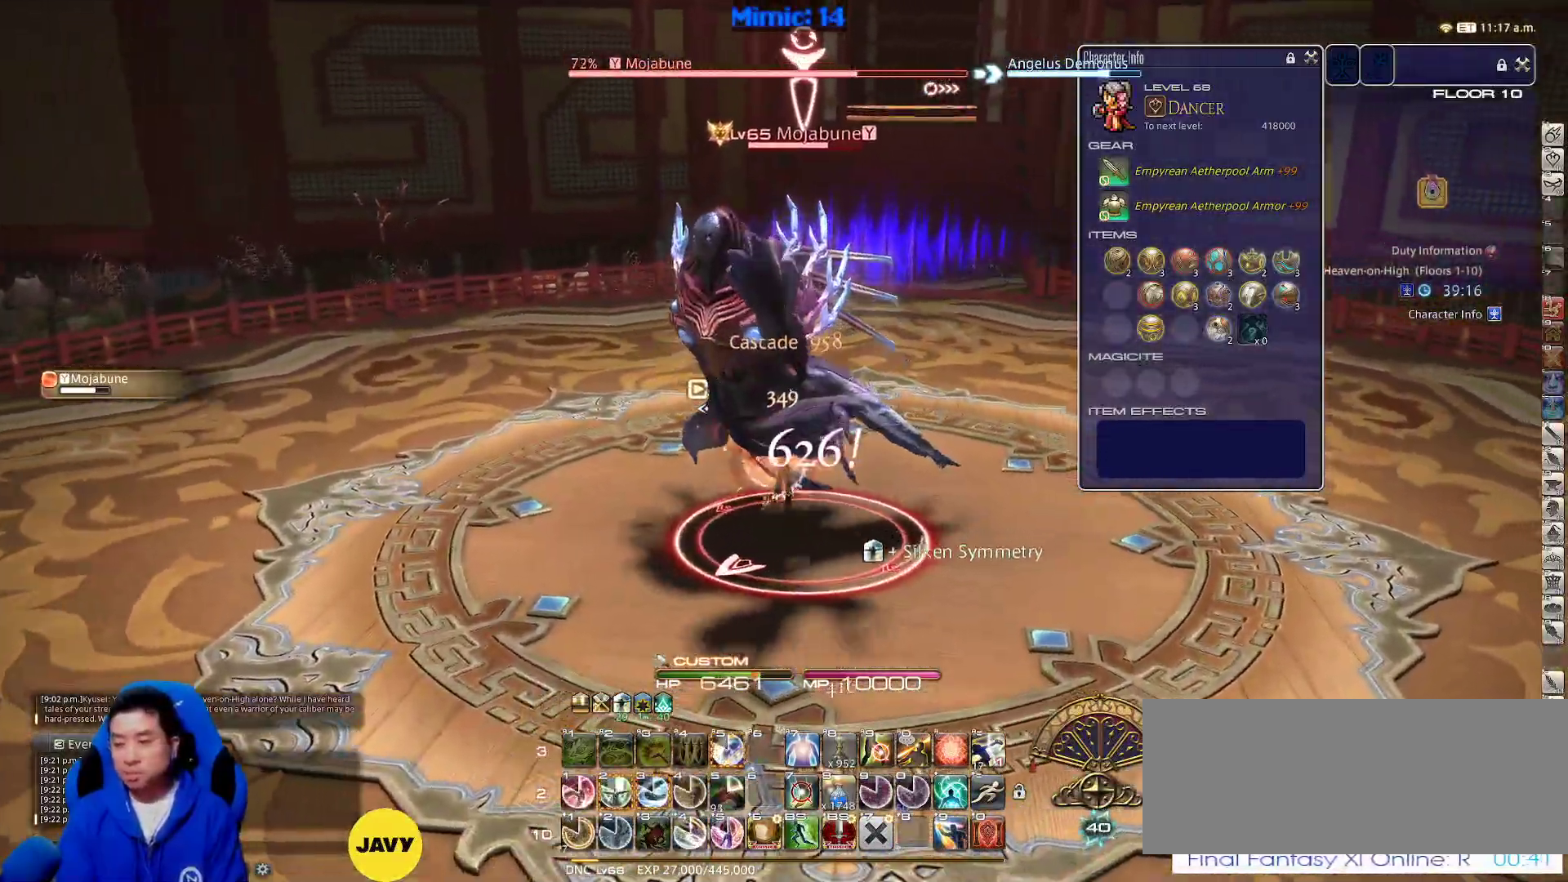
{"keys": ["2", "d", "p", "w"], "events": [[83, "d", "down"], [117, "space", "down"], [167, "p", "down"], [217, "space", "up"], [400, "2", "down"]]}
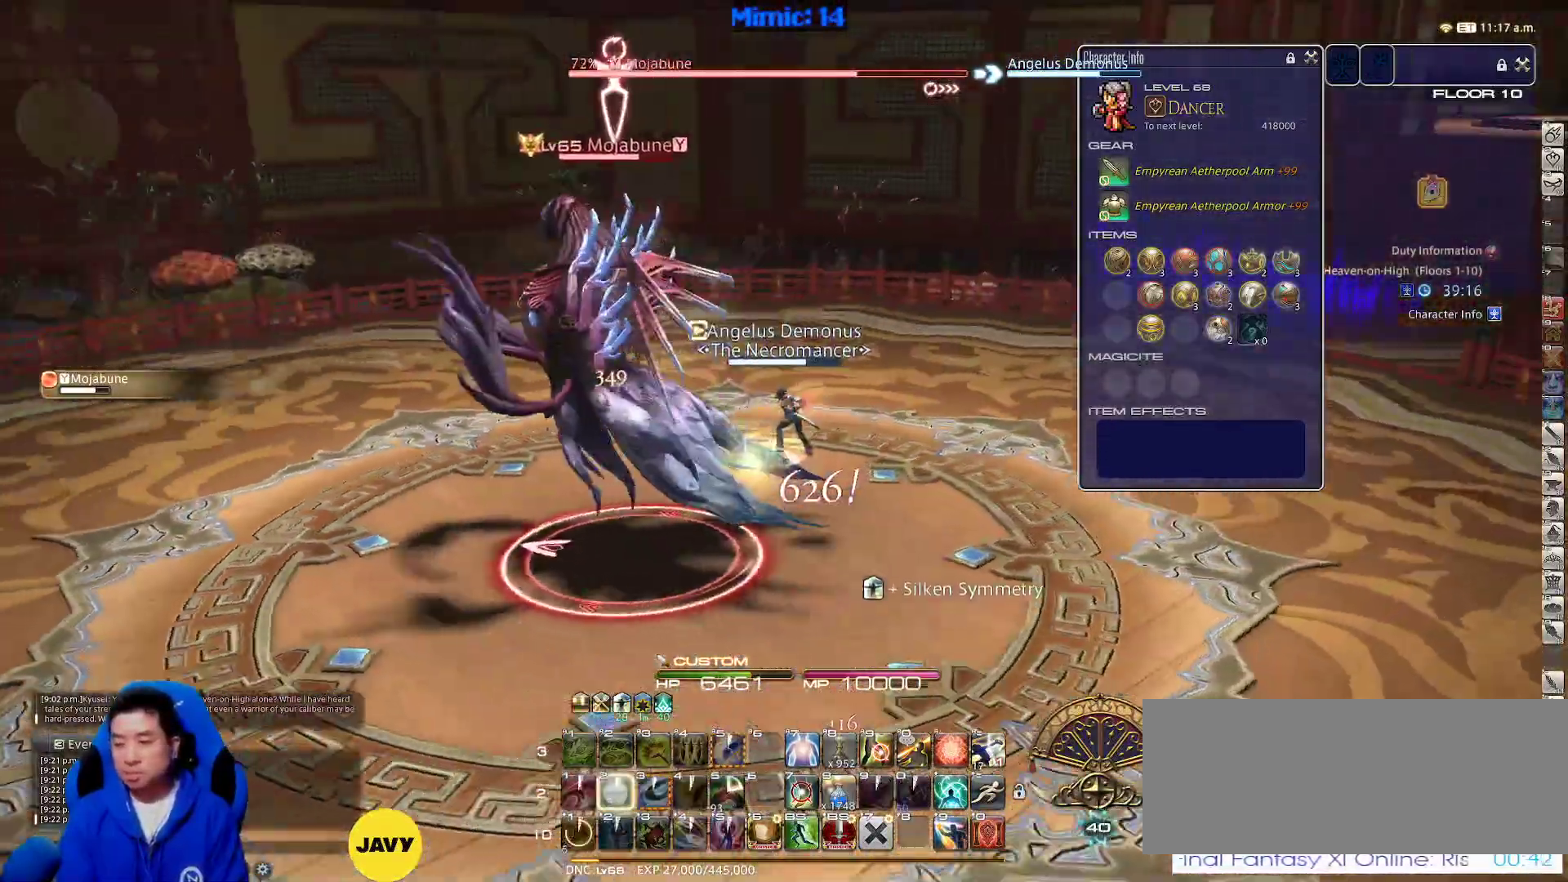
{"keys": ["a", "p", "return", "w"], "events": [[100, "2", "up"], [283, "a", "down"], [383, "d", "up"], [483, "return", "down"]]}
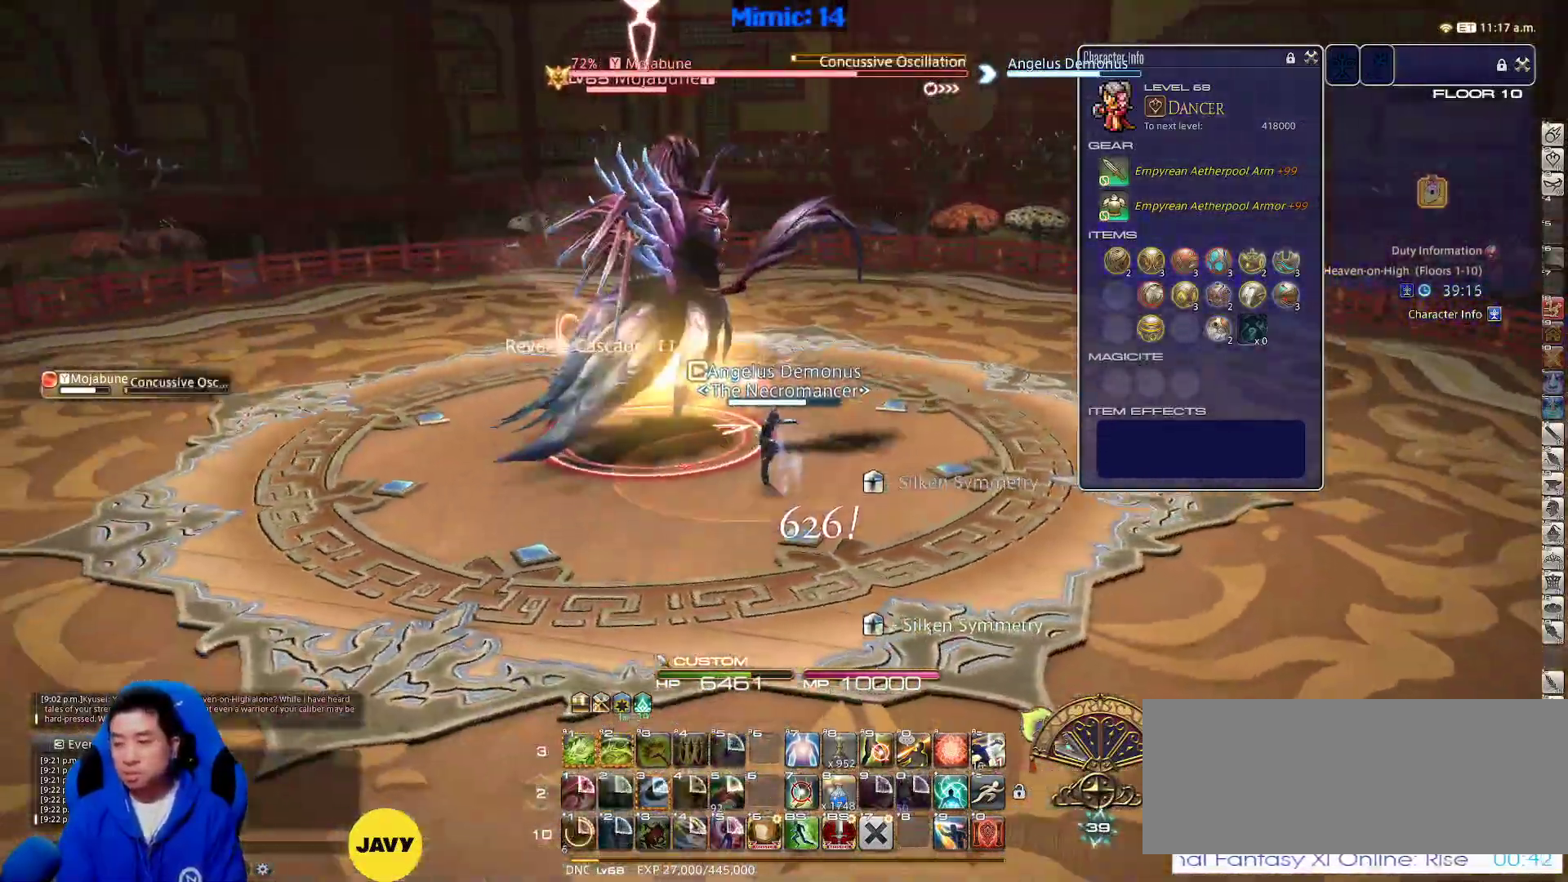
{"keys": ["w"], "events": [[117, "return", "up"], [217, "p", "up"], [300, "a", "up"]]}
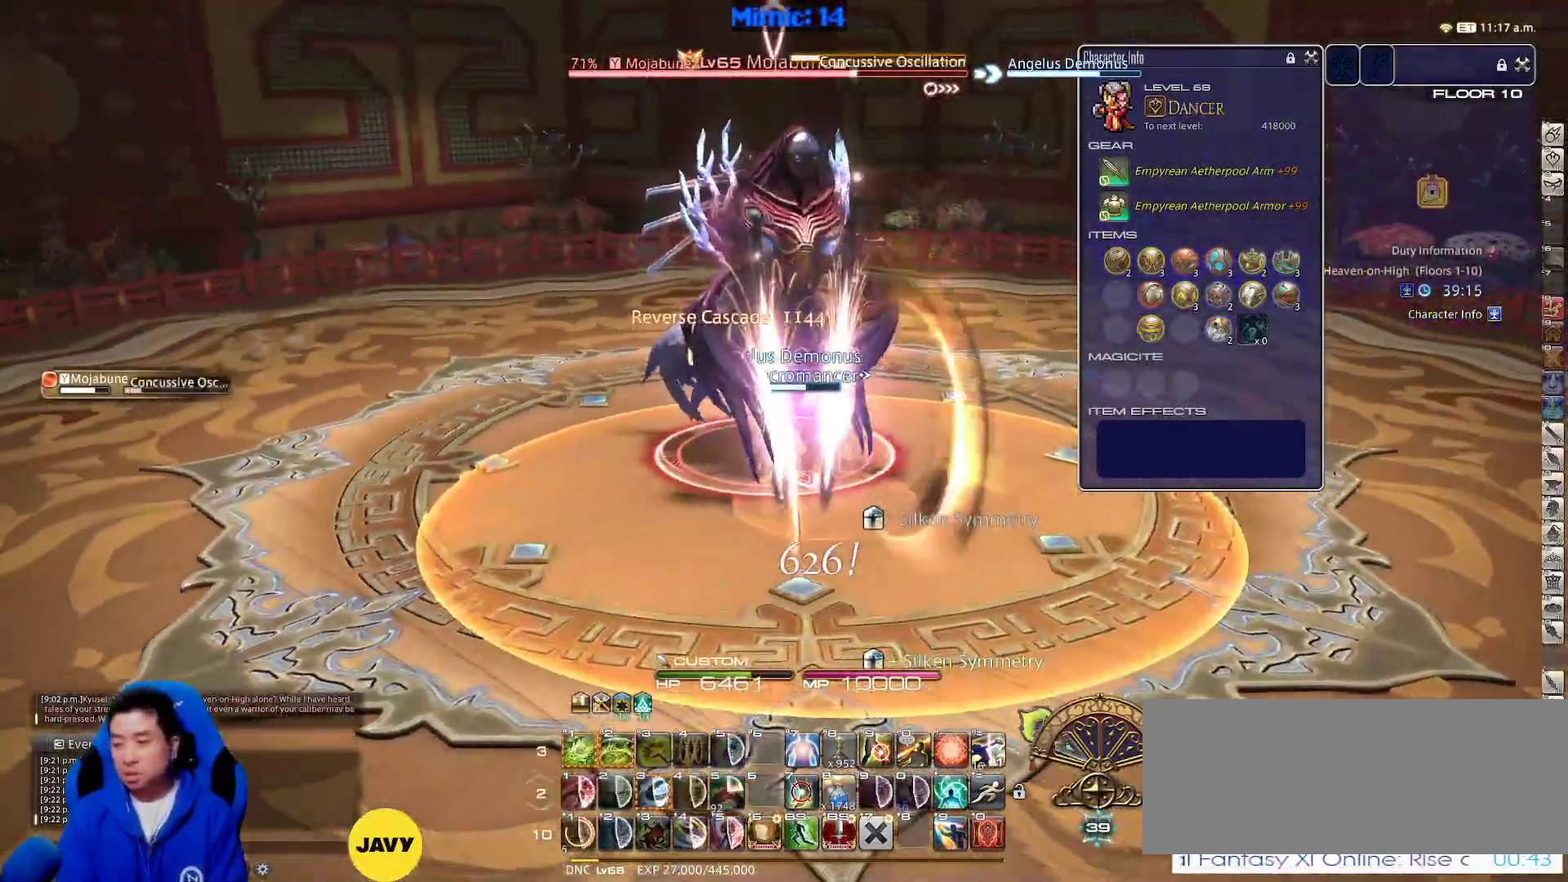
{"keys": ["p", "w"], "events": [[400, "p", "down"]]}
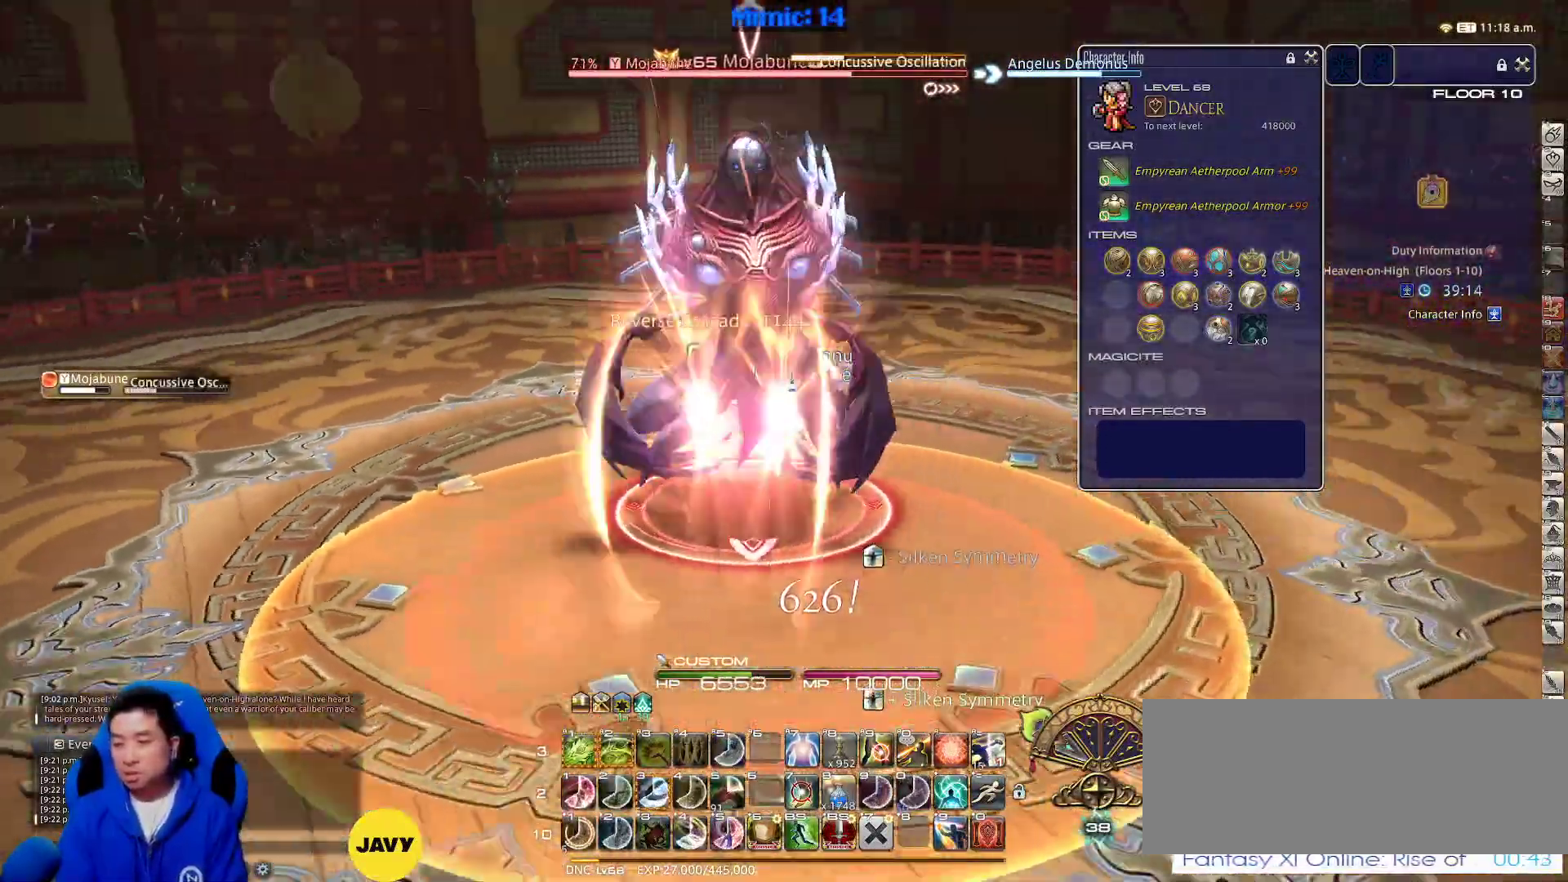
{"keys": ["w"], "events": [[100, "d", "down"], [183, "space", "down"], [233, "p", "up"], [233, "return", "down"], [300, "space", "up"], [333, "d", "up"], [333, "return", "up"]]}
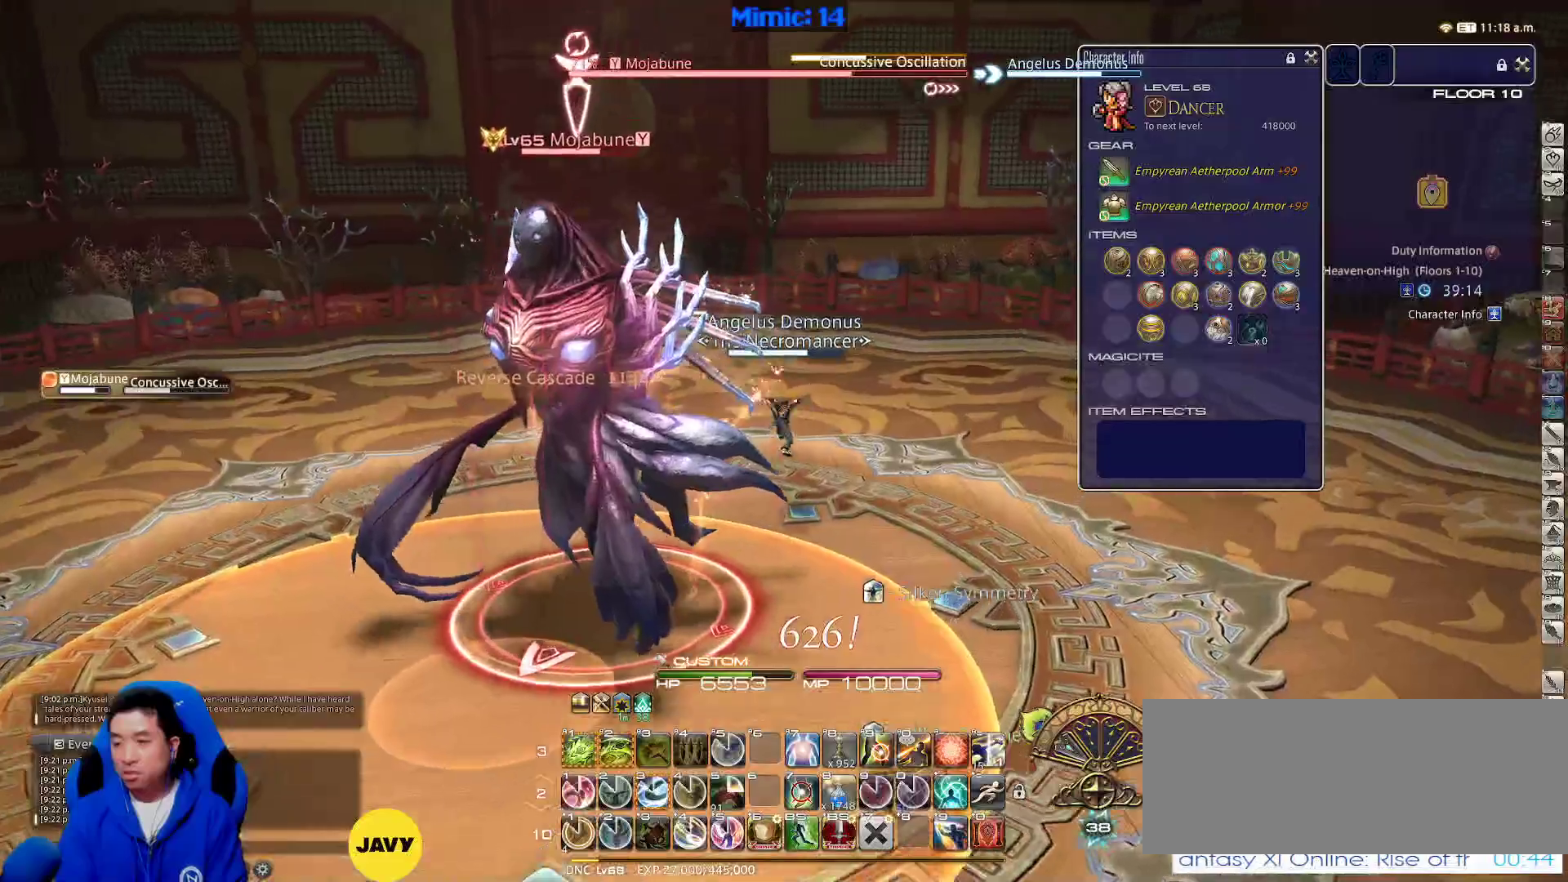
{"keys": ["1", "d", "p"], "events": [[117, "d", "down"], [117, "p", "down"], [267, "1", "down"], [350, "1", "up"], [350, "w", "up"], [400, "1", "down"], [433, "1", "up"], [483, "1", "down"]]}
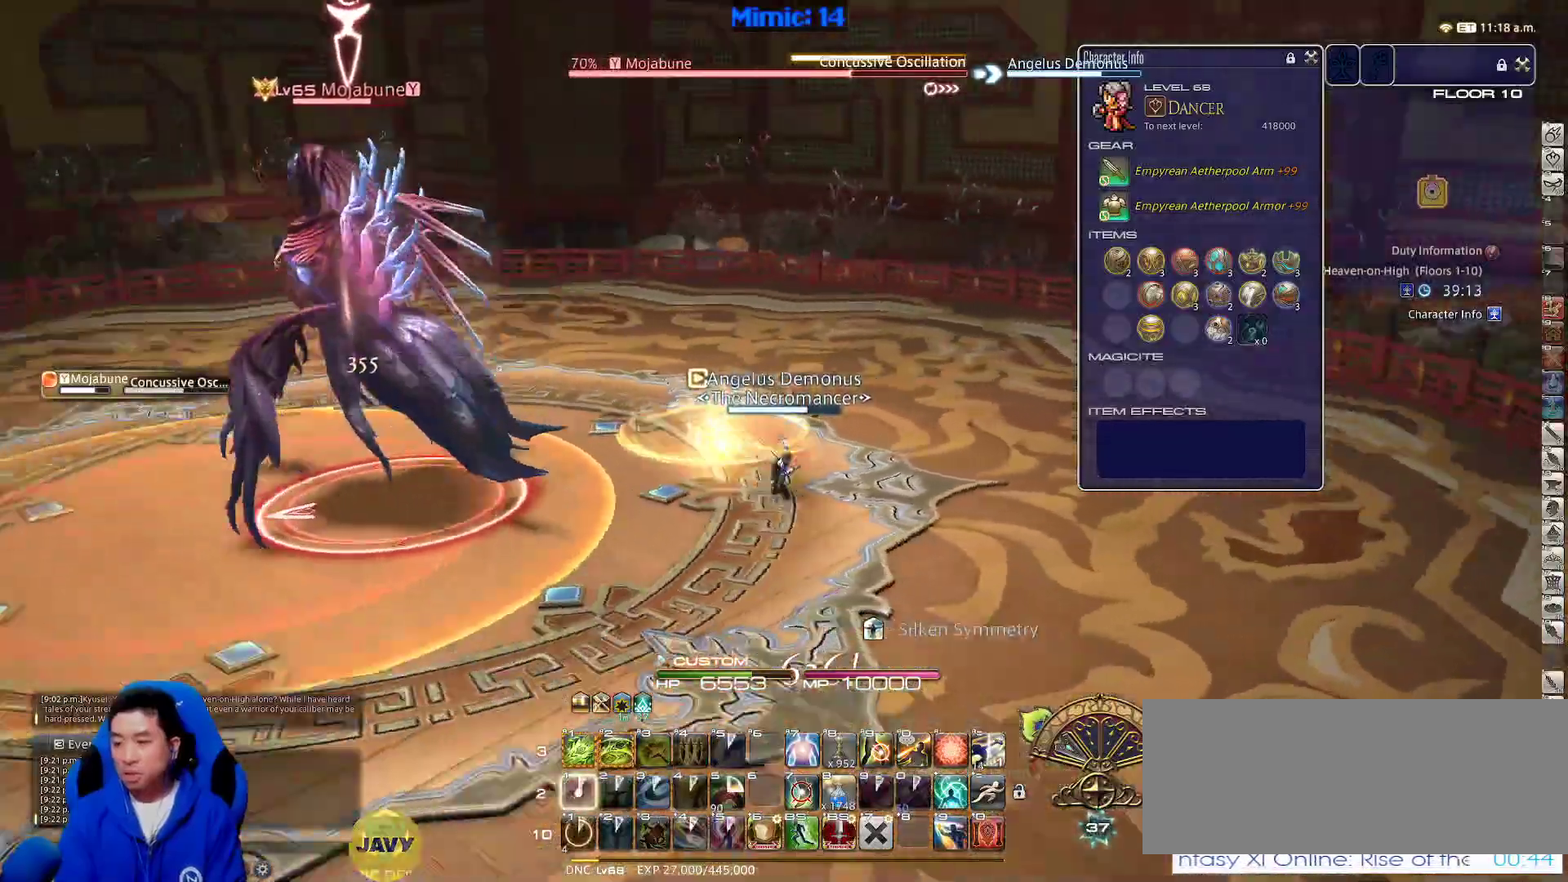
{"keys": ["d", "p", "s"], "events": [[33, "1", "up"], [133, "1", "down"], [183, "1", "up"], [217, "1", "down"], [267, "1", "up"], [450, "s", "down"]]}
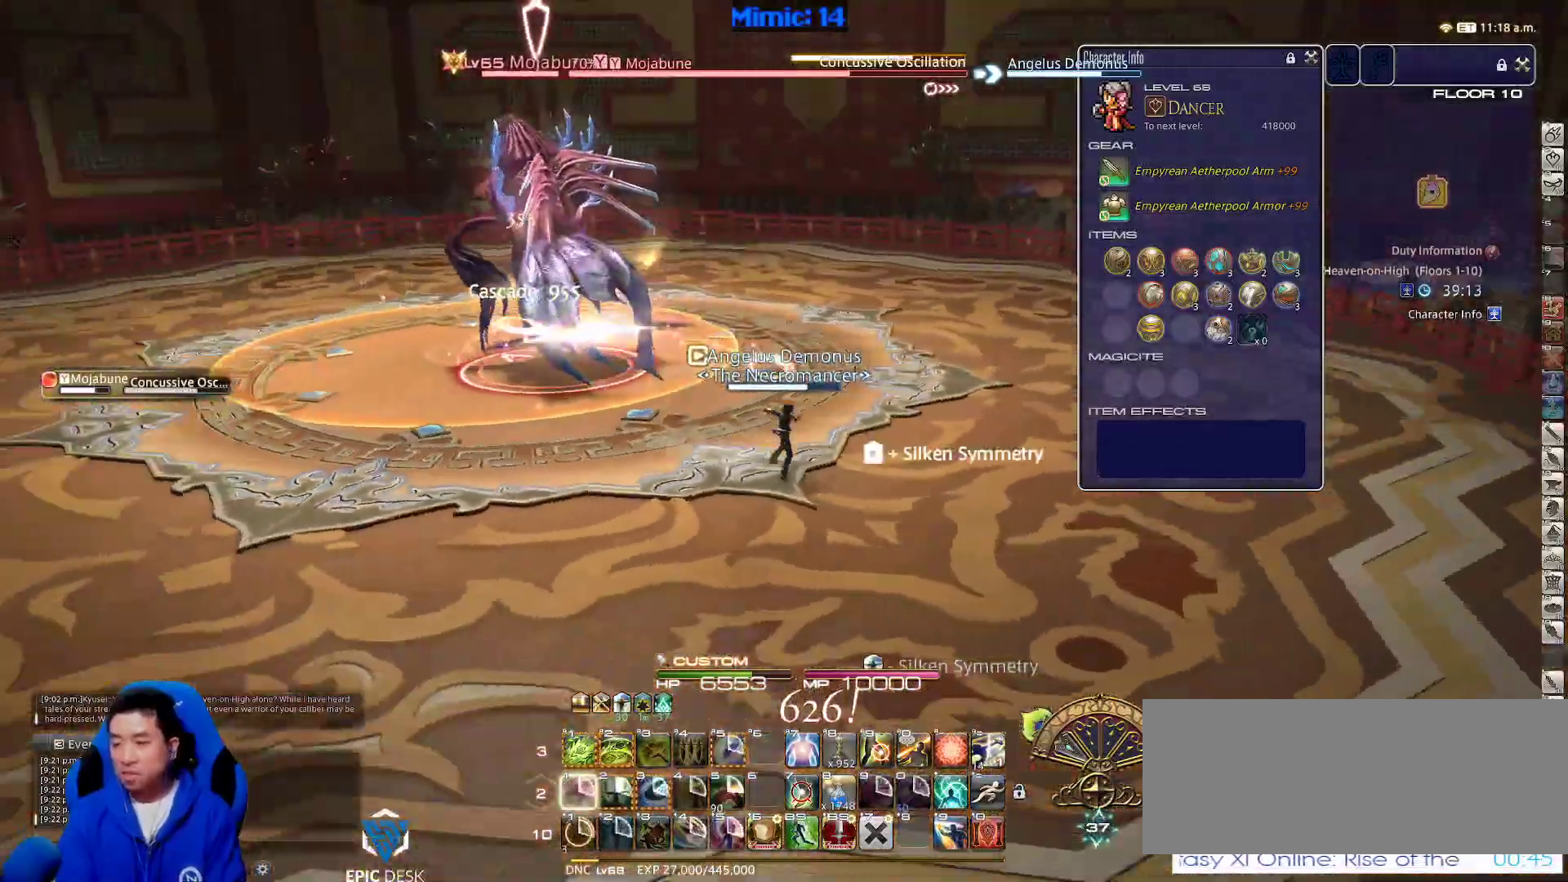
{"keys": ["a", "lbracket"], "events": [[183, "d", "up"], [233, "p", "up"], [333, "a", "down"], [383, "lbracket", "down"], [467, "s", "up"]]}
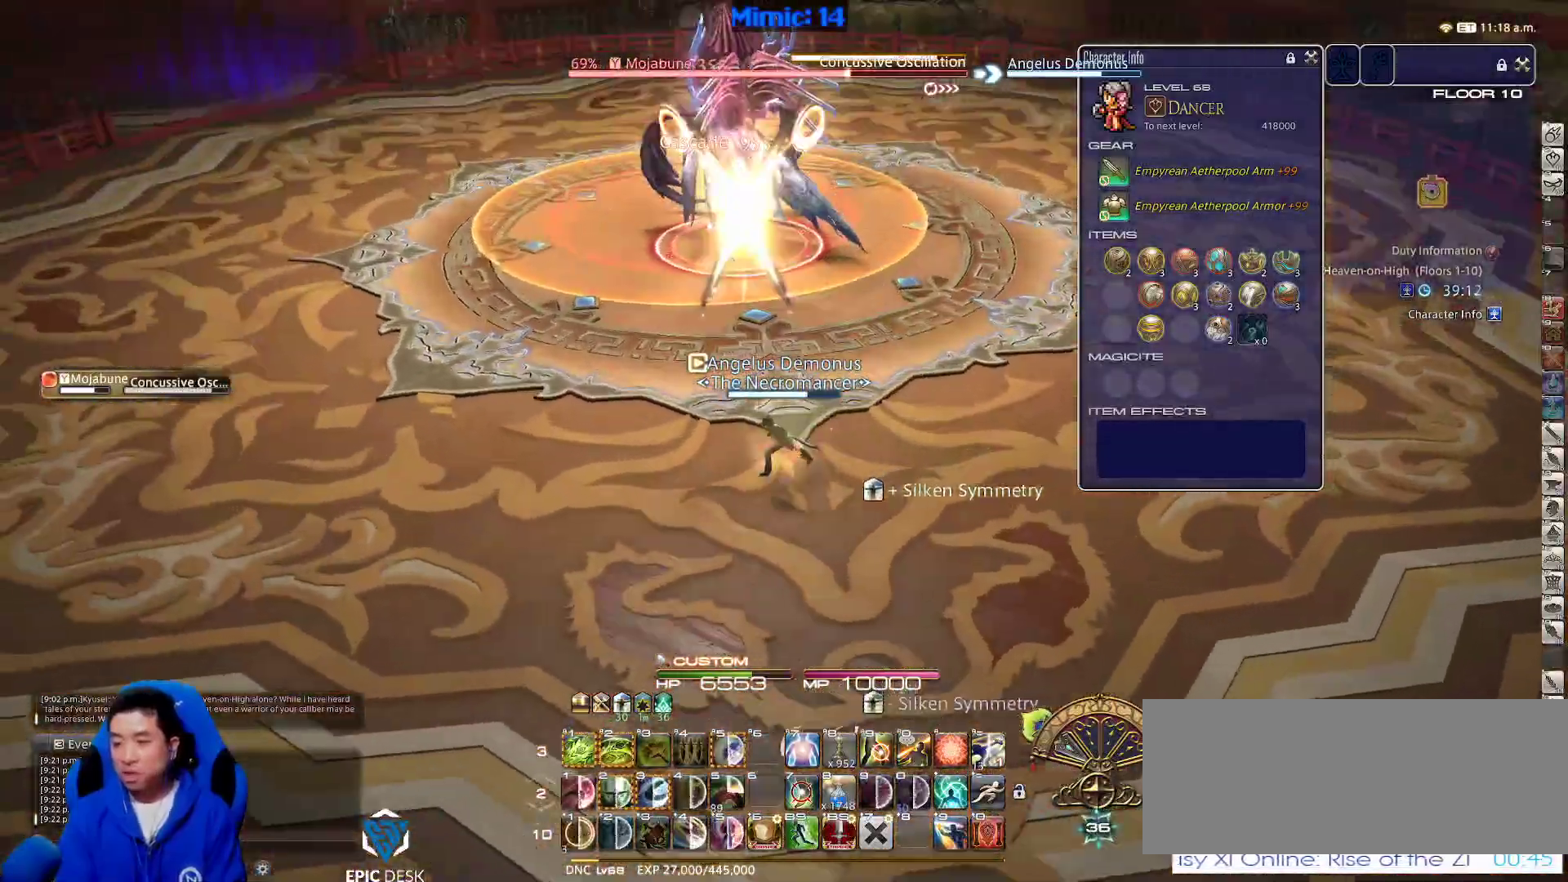
{"keys": ["a", "w"], "events": [[17, "lbracket", "up"], [67, "return", "down"], [217, "return", "up"], [250, "p", "down"], [300, "w", "down"], [400, "p", "up"]]}